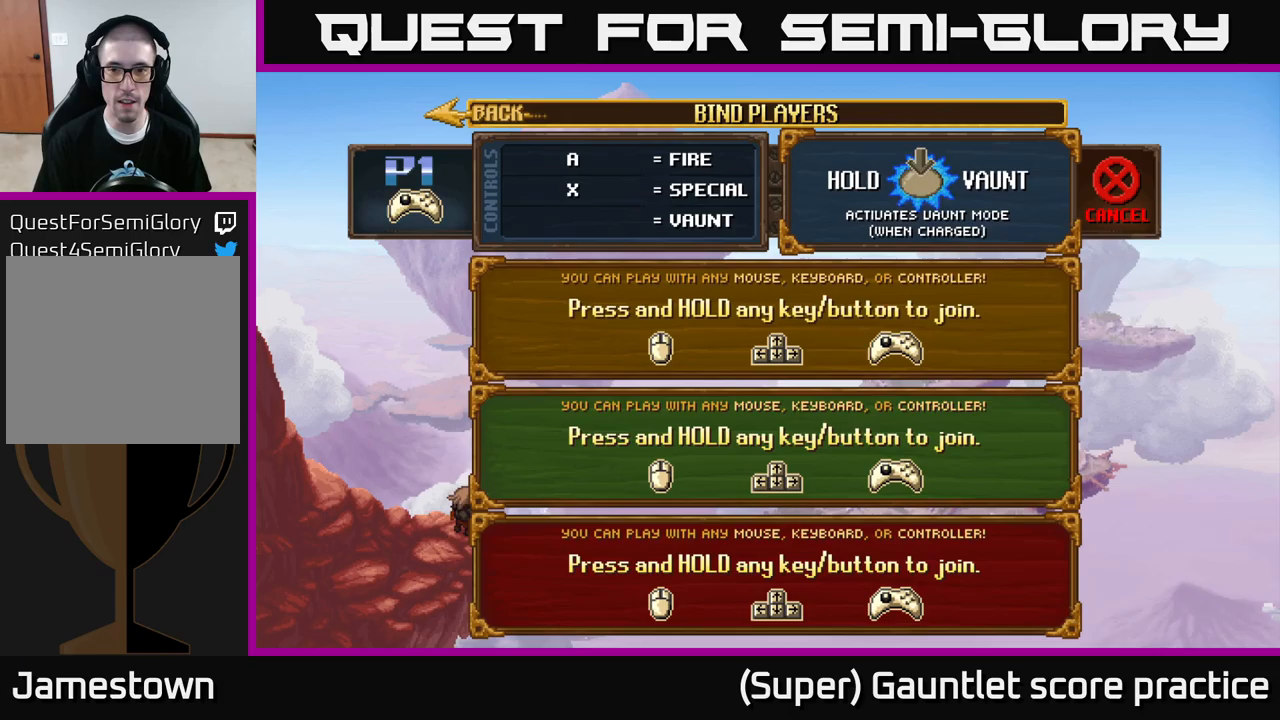
Gameplay with a controller (Xbox layout); each line is a JSON object with the inputs held at the frame after it (dt_ms = milliseconds from this image to that frame). "events" lists button and stick changes between this image and that frame as [ms after this image, input, new state], when the widget could be followed in between. Not read: R3 right_stick.
{"dt_ms": 250, "buttons": ["L1"], "left_stick": "center", "events": [[150, "L1", "down"]]}
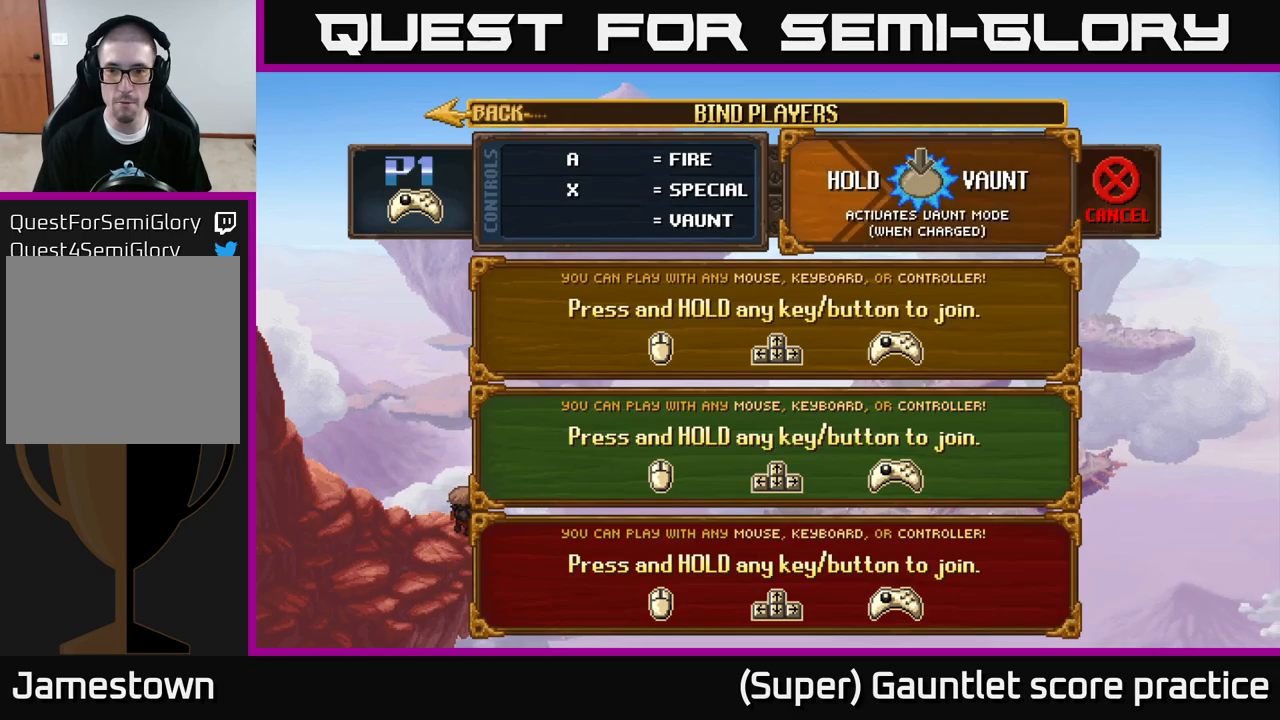
{"dt_ms": 500, "buttons": ["L1"], "left_stick": "center", "events": []}
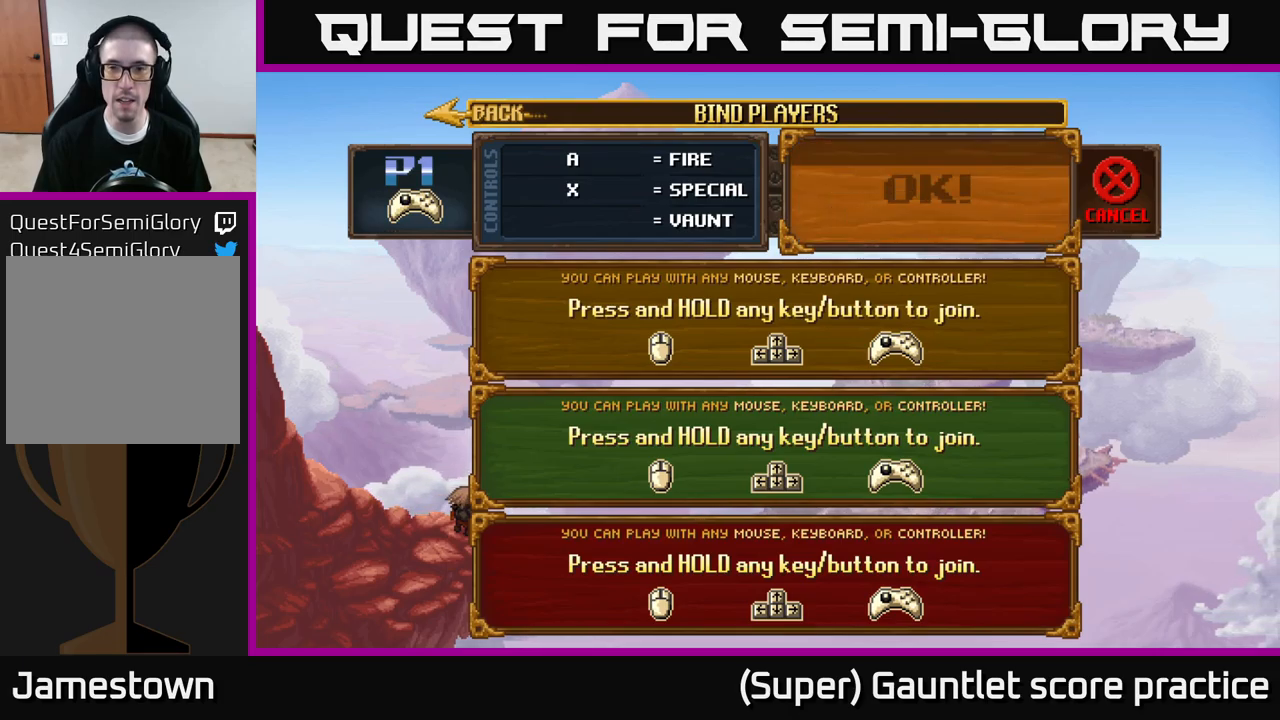
{"dt_ms": 500, "buttons": [], "left_stick": "center", "events": [[450, "L1", "up"]]}
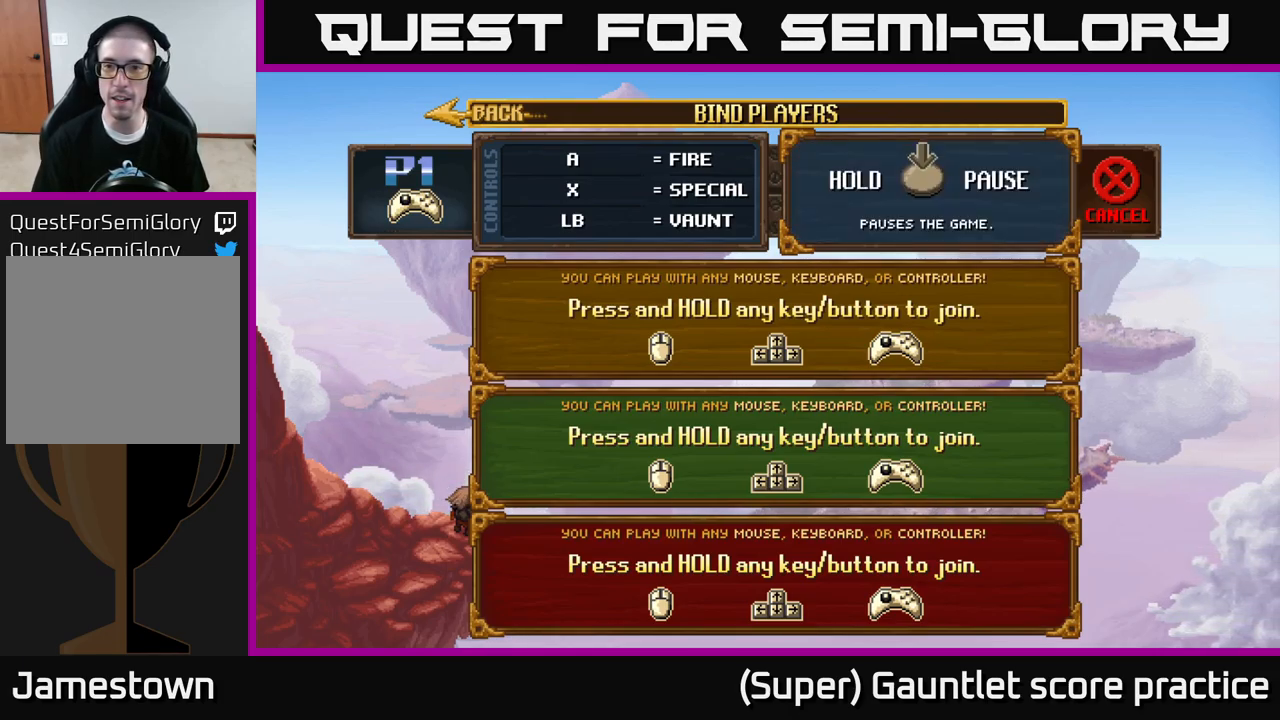
{"dt_ms": 500, "buttons": [], "left_stick": "center", "events": []}
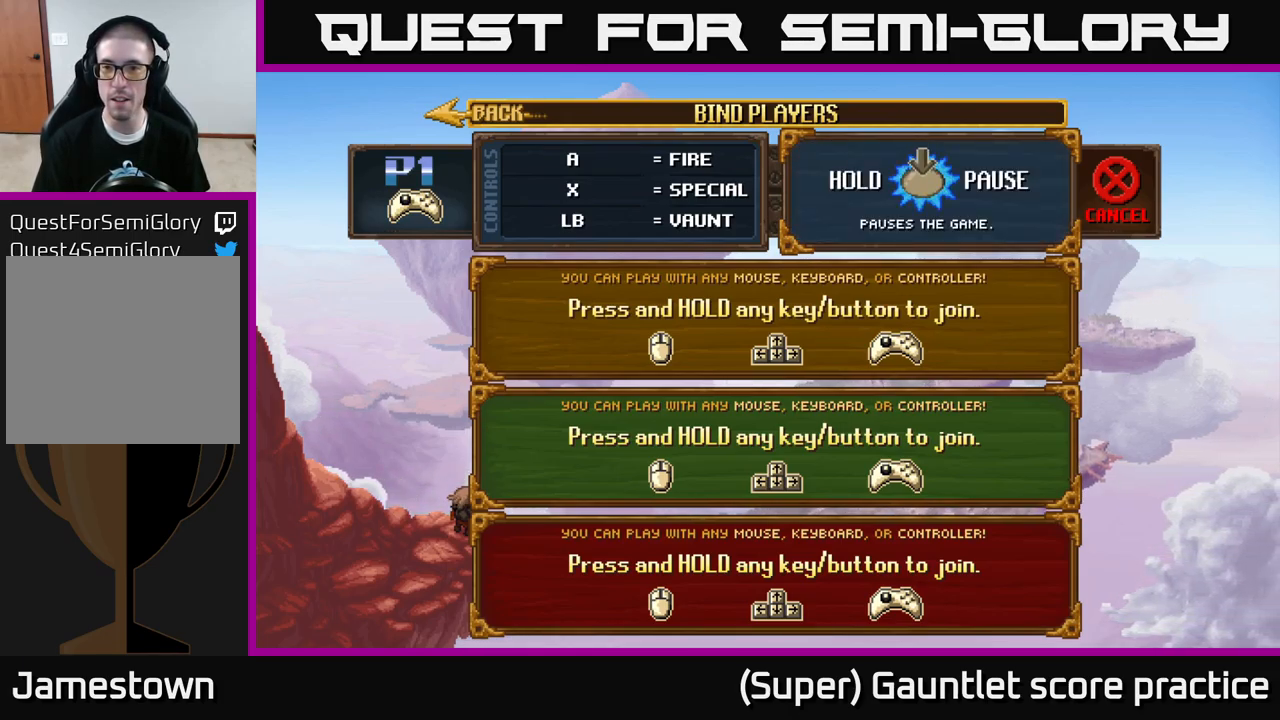
{"dt_ms": 500, "buttons": ["START"], "left_stick": "center", "events": [[417, "START", "down"]]}
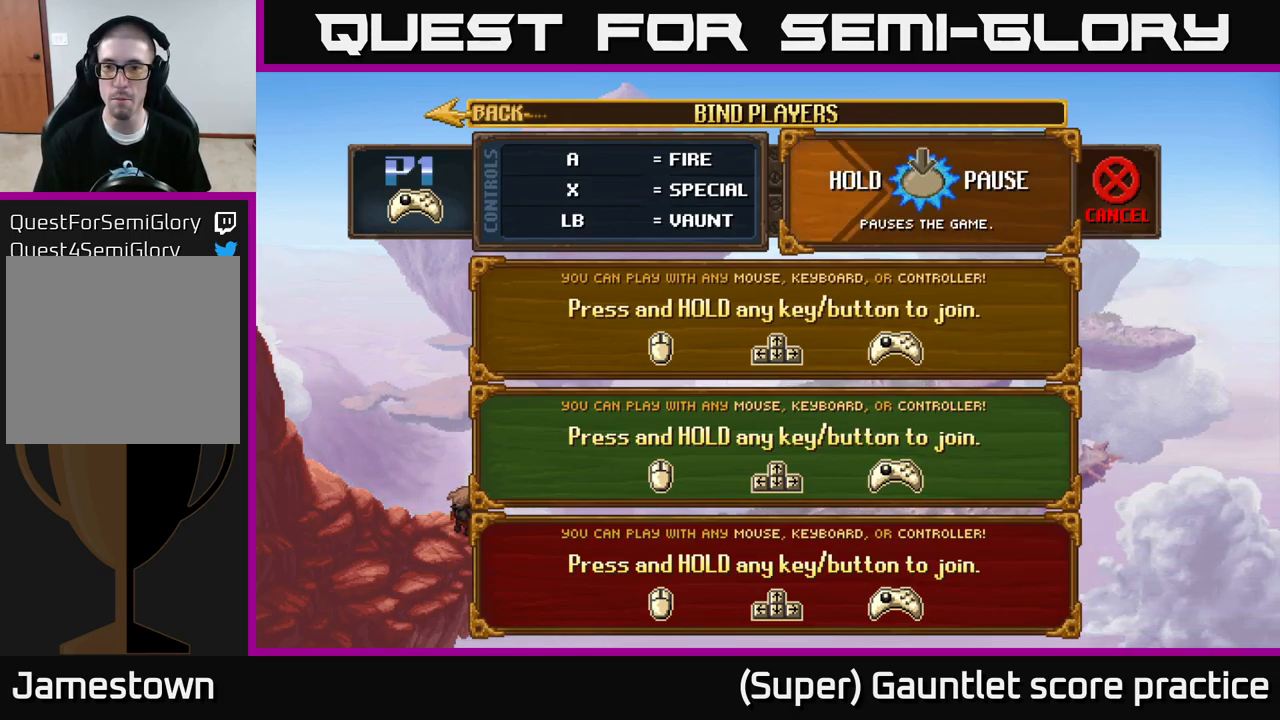
{"dt_ms": 500, "buttons": ["START"], "left_stick": "center", "events": []}
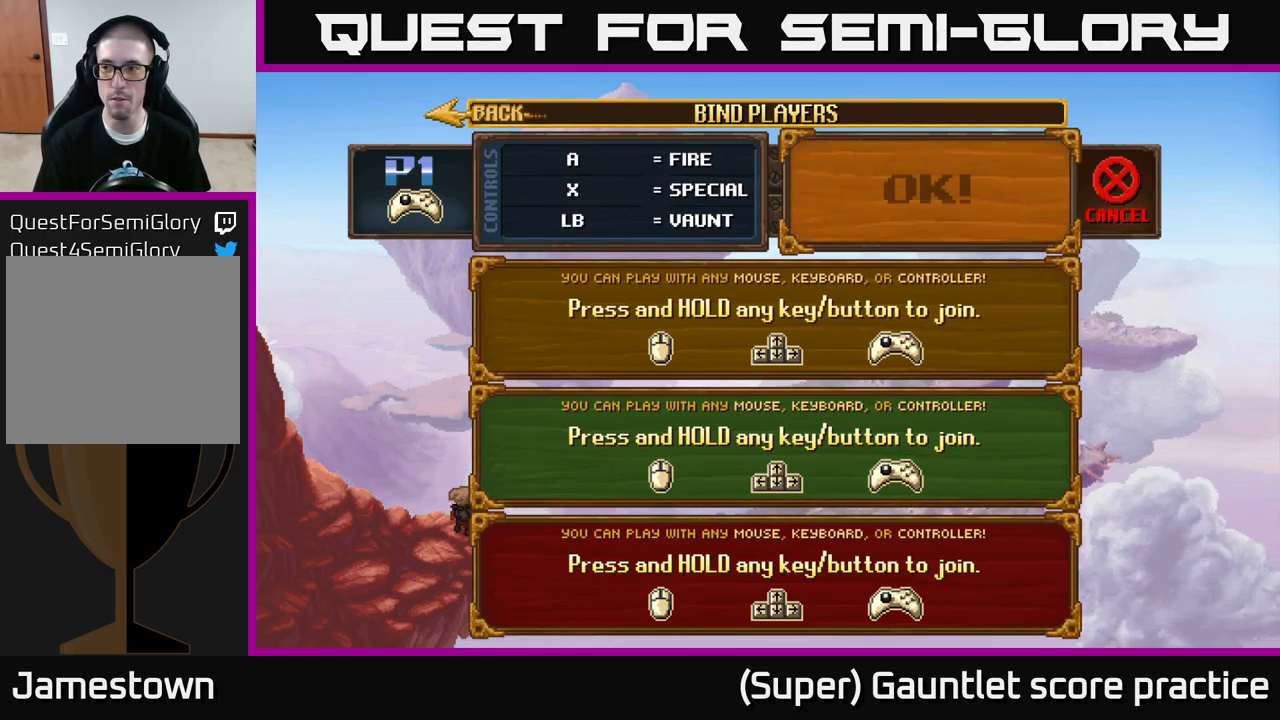
{"dt_ms": 500, "buttons": [], "left_stick": "center", "events": [[467, "START", "up"]]}
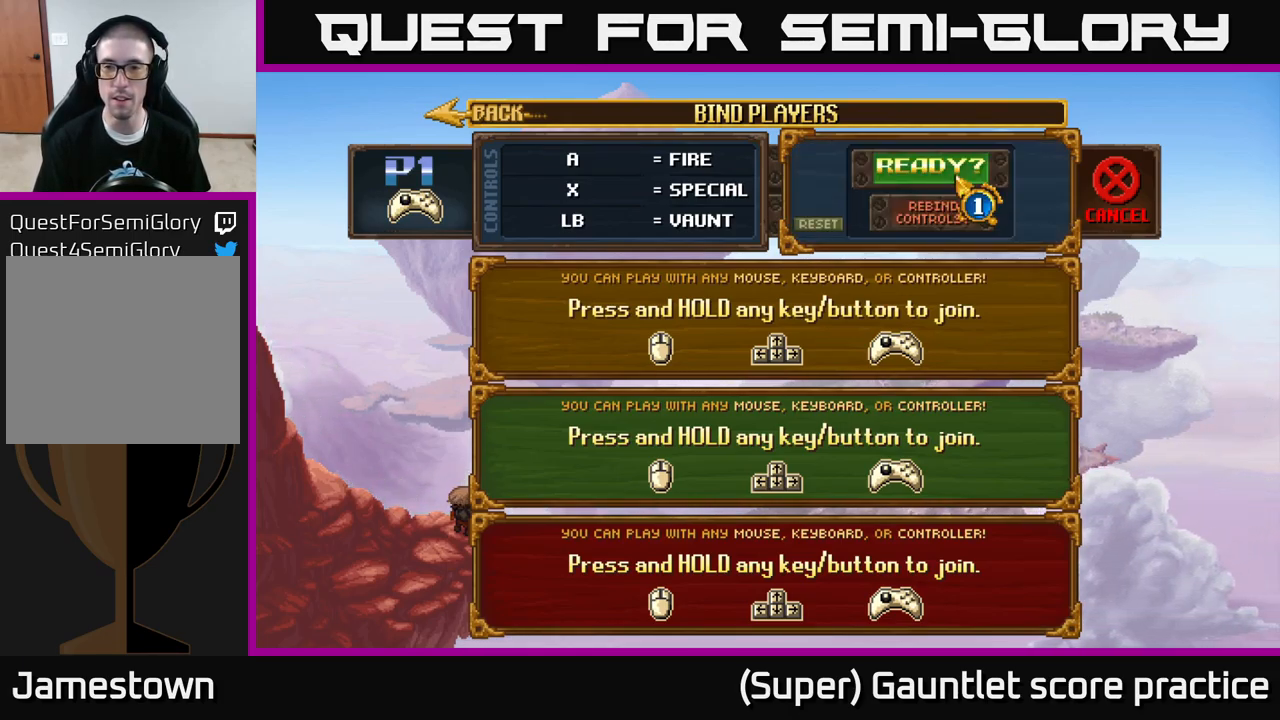
{"dt_ms": 500, "buttons": [], "left_stick": "center", "events": [[417, "A", "down"], [483, "A", "up"]]}
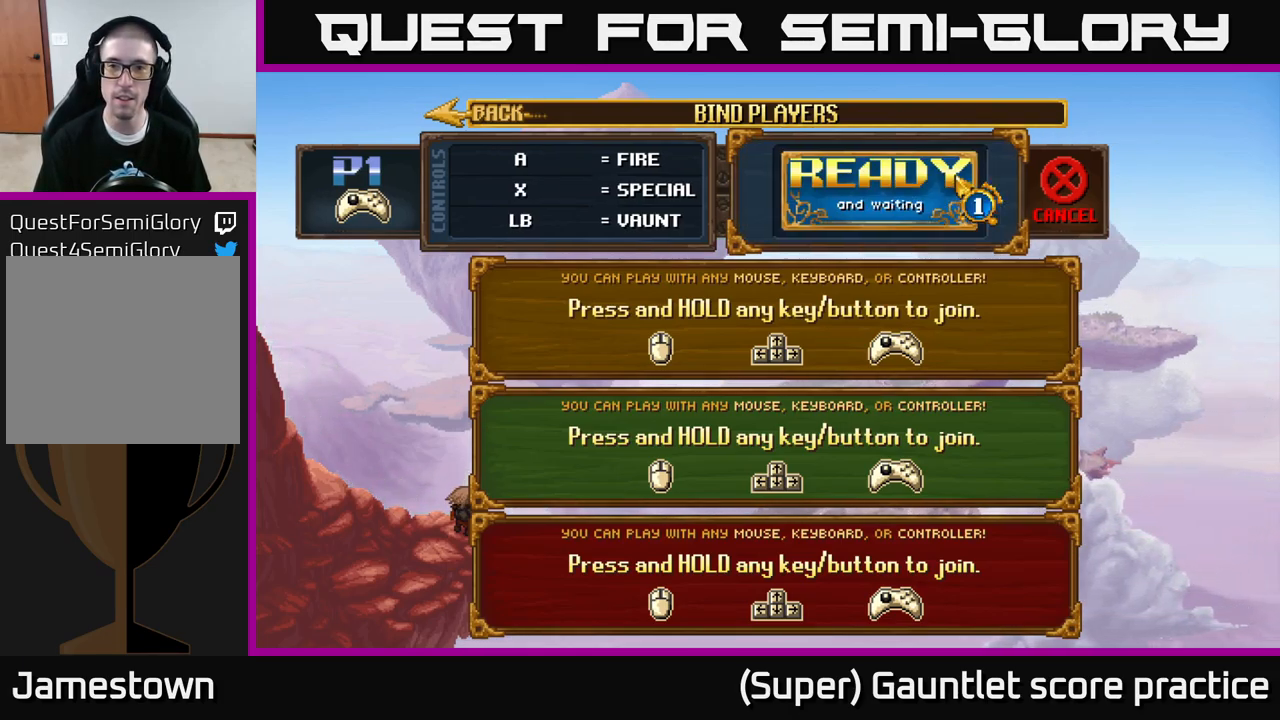
{"dt_ms": 500, "buttons": [], "left_stick": "center", "events": []}
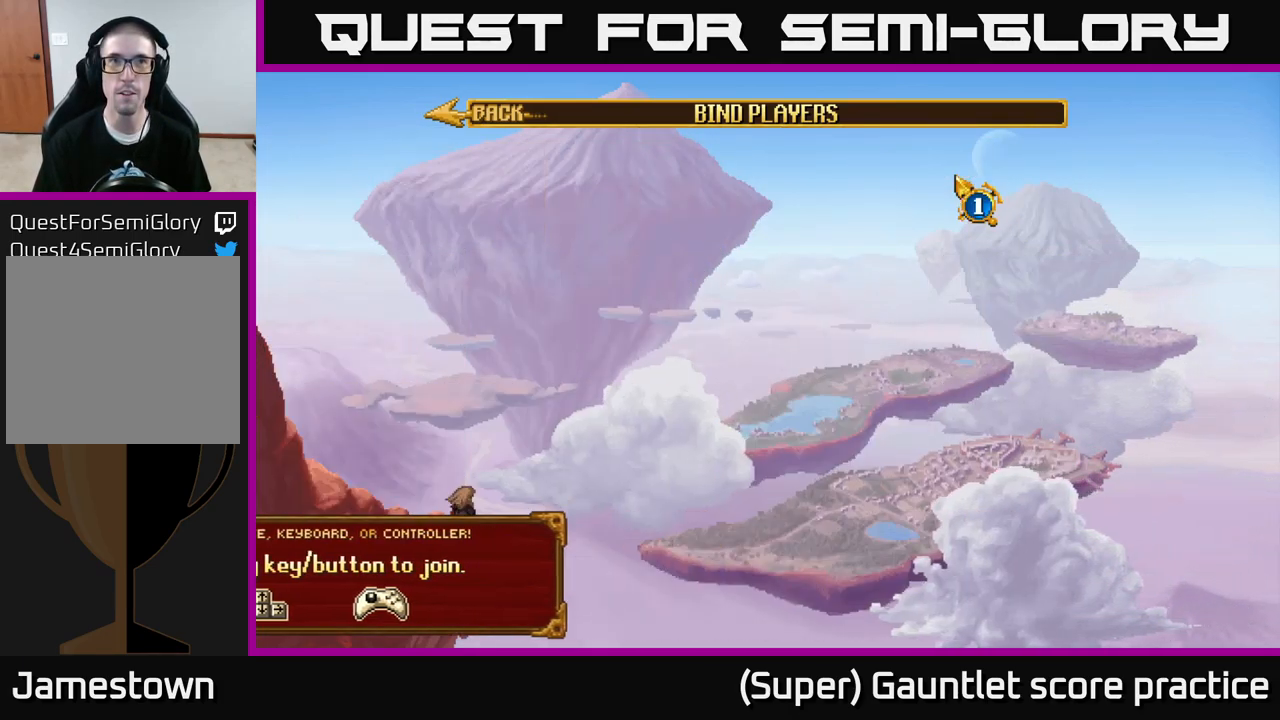
{"dt_ms": 500, "buttons": [], "left_stick": "center", "events": []}
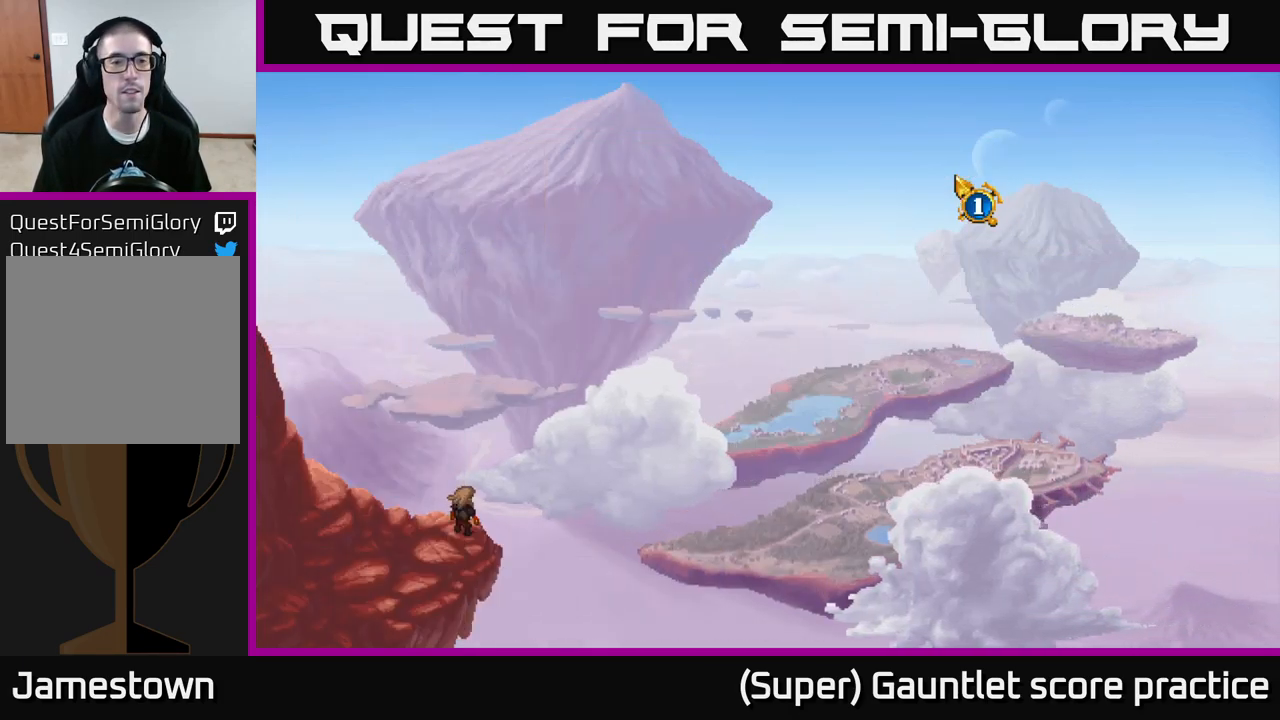
{"dt_ms": 500, "buttons": [], "left_stick": "down-left", "events": [[334, "left_stick", "down"], [484, "left_stick", "down-left"]]}
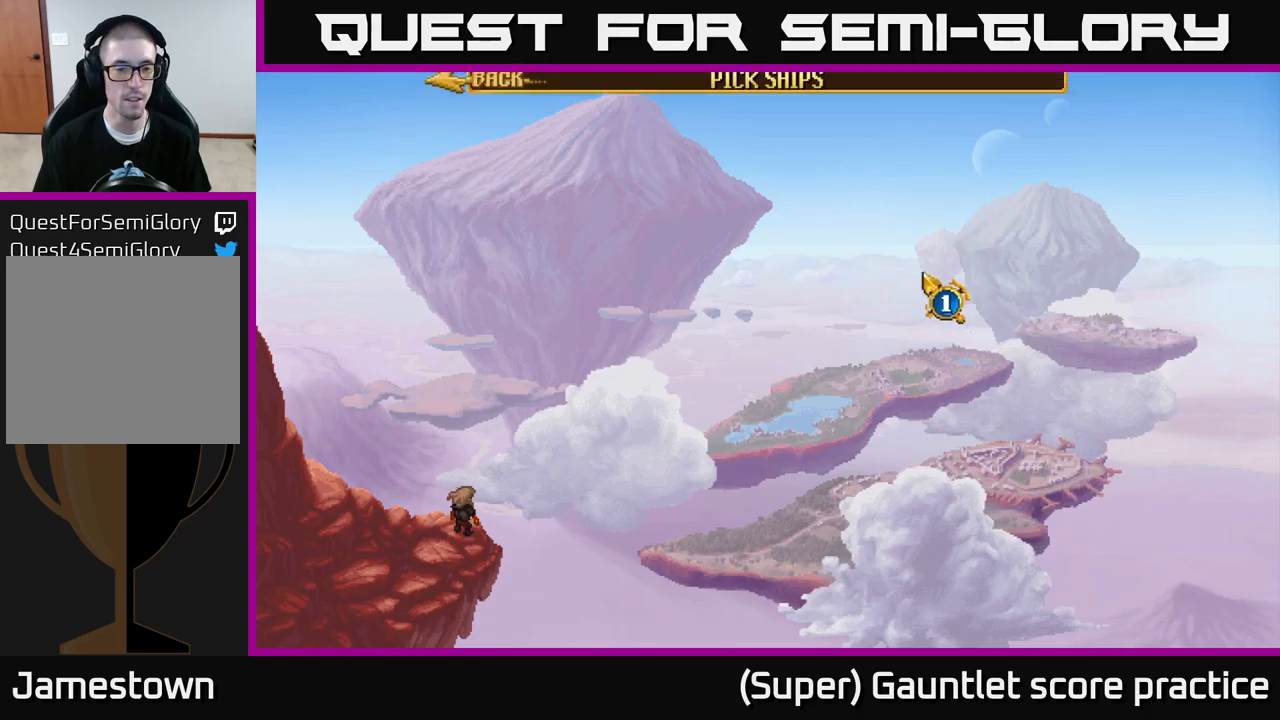
{"dt_ms": 500, "buttons": [], "left_stick": "up-left", "events": [[350, "left_stick", "left"], [450, "left_stick", "up-left"]]}
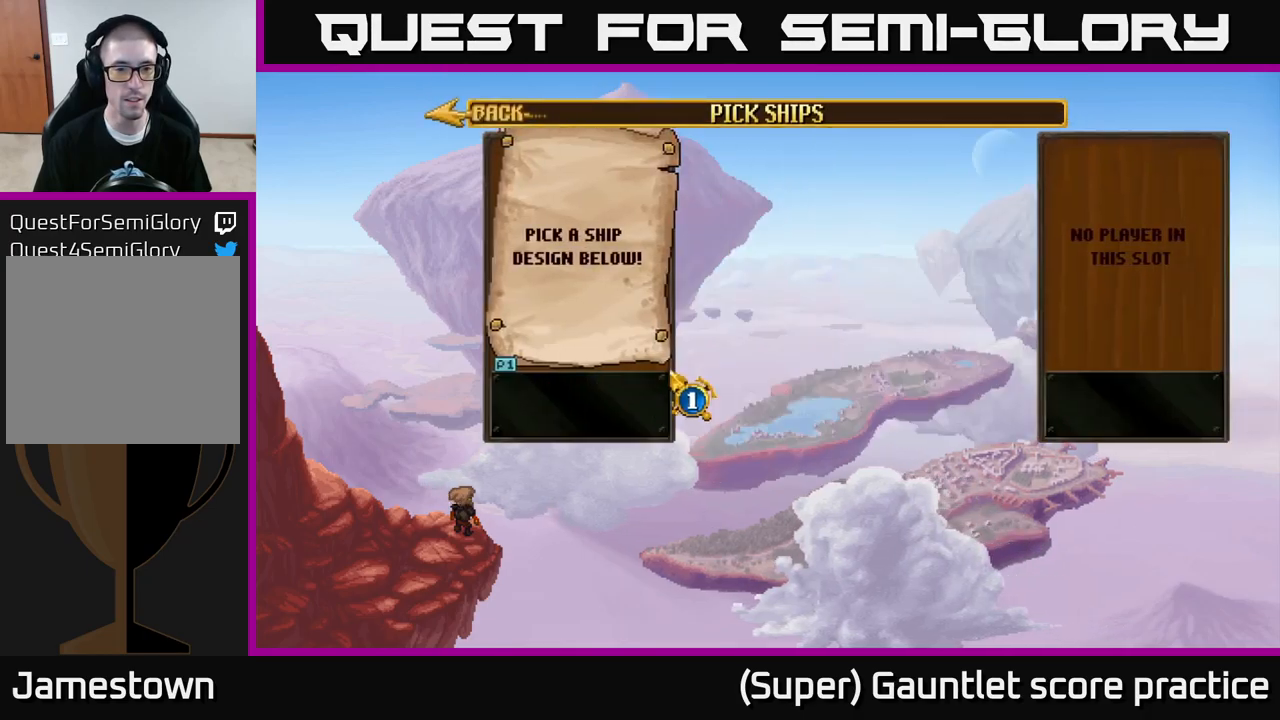
{"dt_ms": 500, "buttons": [], "left_stick": "down-right", "events": [[250, "left_stick", "down"], [434, "left_stick", "down-right"]]}
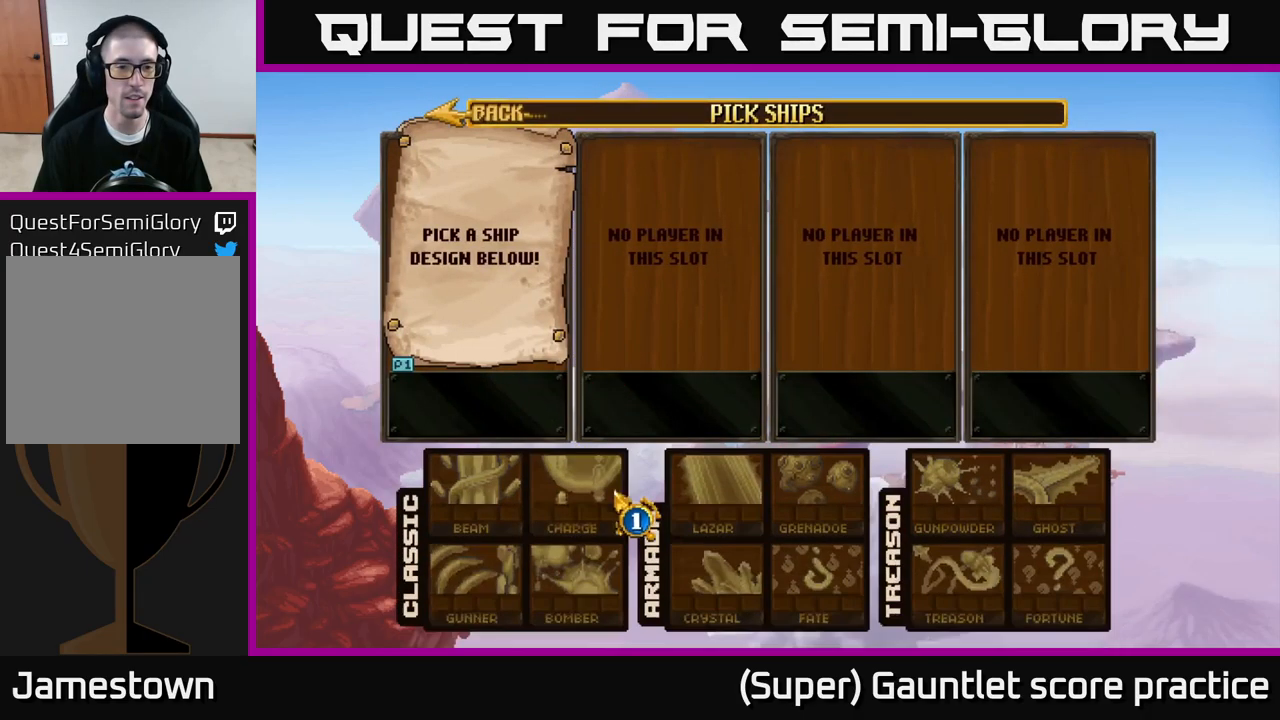
{"dt_ms": 500, "buttons": [], "left_stick": "left", "events": [[150, "left_stick", "center"], [300, "left_stick", "down-left"], [500, "left_stick", "left"]]}
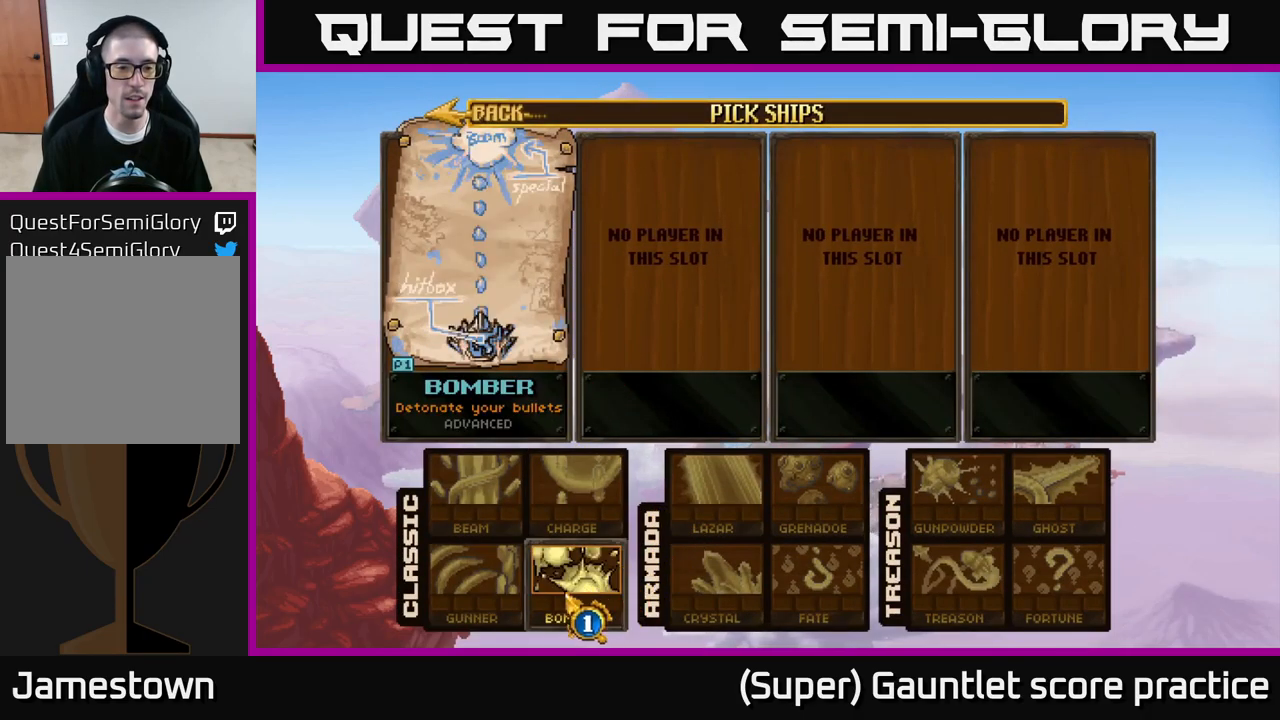
{"dt_ms": 500, "buttons": [], "left_stick": "center", "events": [[117, "left_stick", "center"], [234, "left_stick", "up-left"], [384, "left_stick", "center"]]}
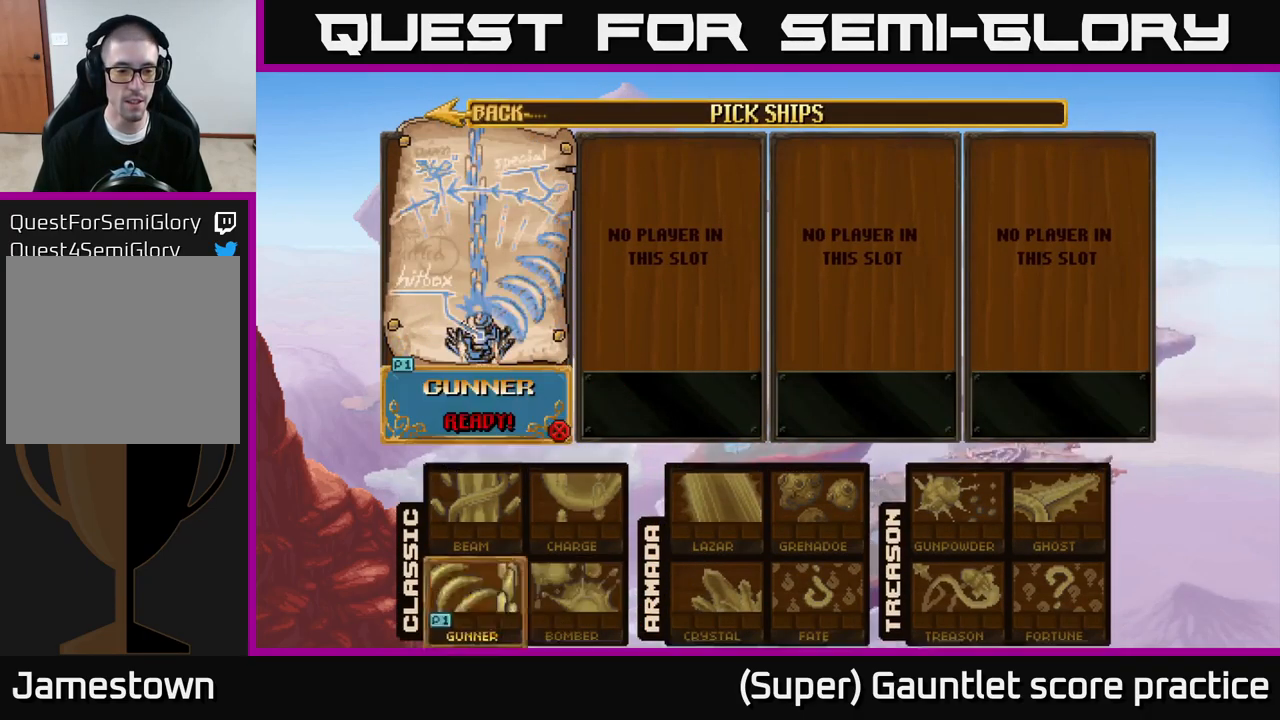
{"dt_ms": 500, "buttons": [], "left_stick": "center", "events": [[17, "A", "down"], [167, "A", "up"]]}